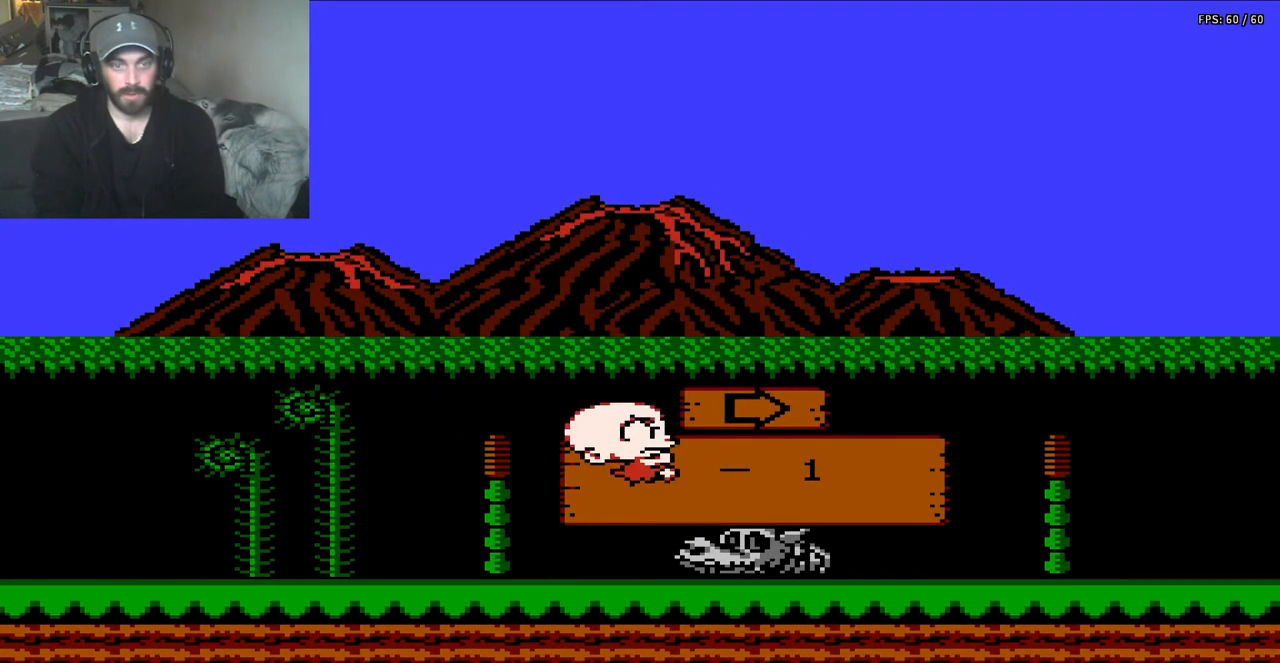
Gameplay with a controller (Nintendo layout); each line is a JSON object with the inputs held at the frame after it. "events" lists button and stick changes between this image and that frame as [ms after this image, input, new state], when the widget could be followed in between. Not read: L3 R3.
{"buttons": [], "events": [[317, "A", "up"], [317, "B", "up"]]}
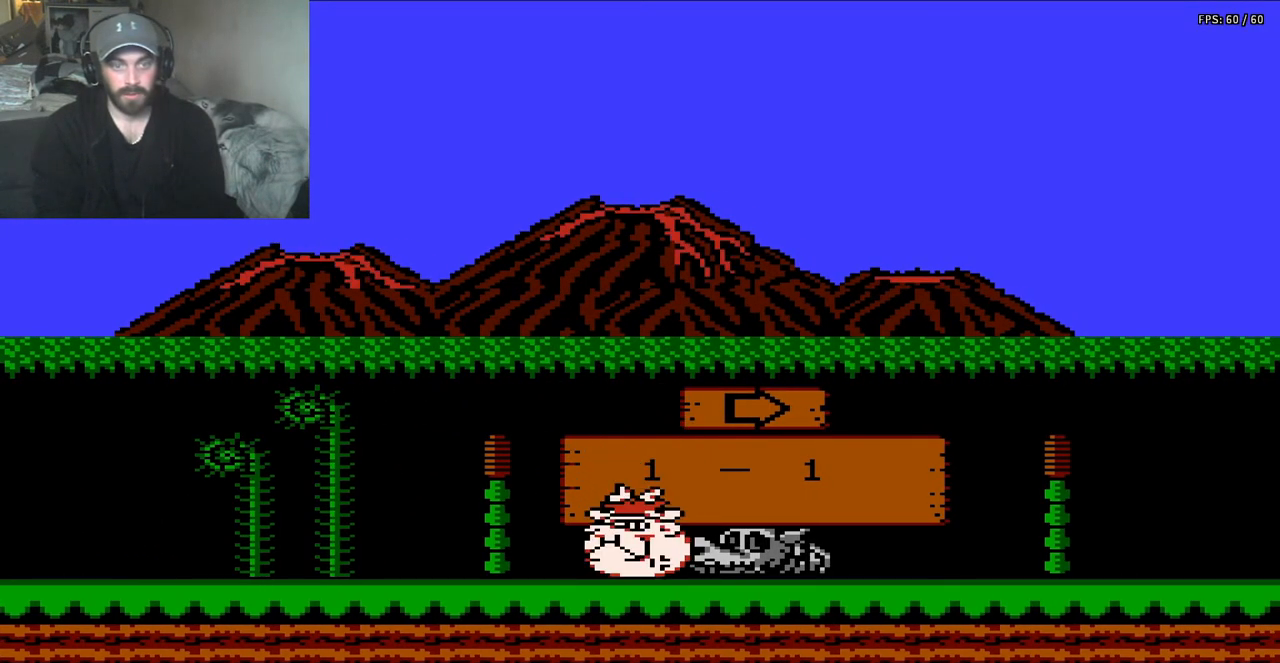
{"buttons": [], "events": []}
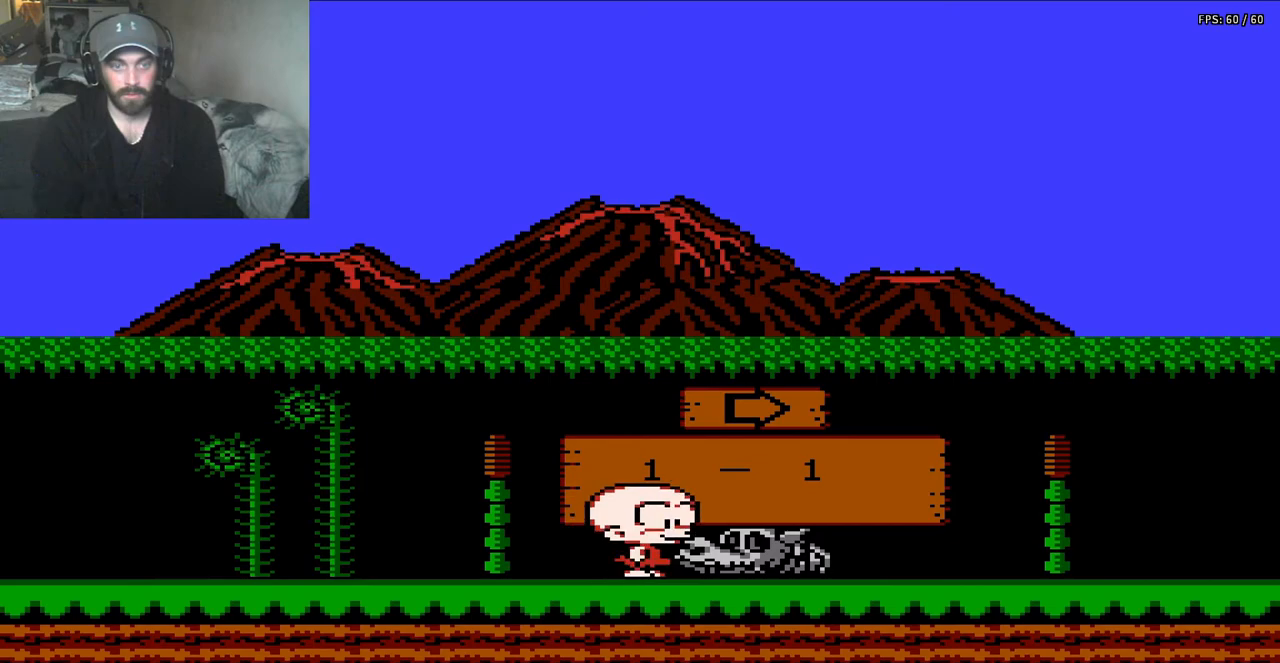
{"buttons": [], "events": [[83, "B", "down"], [317, "B", "up"]]}
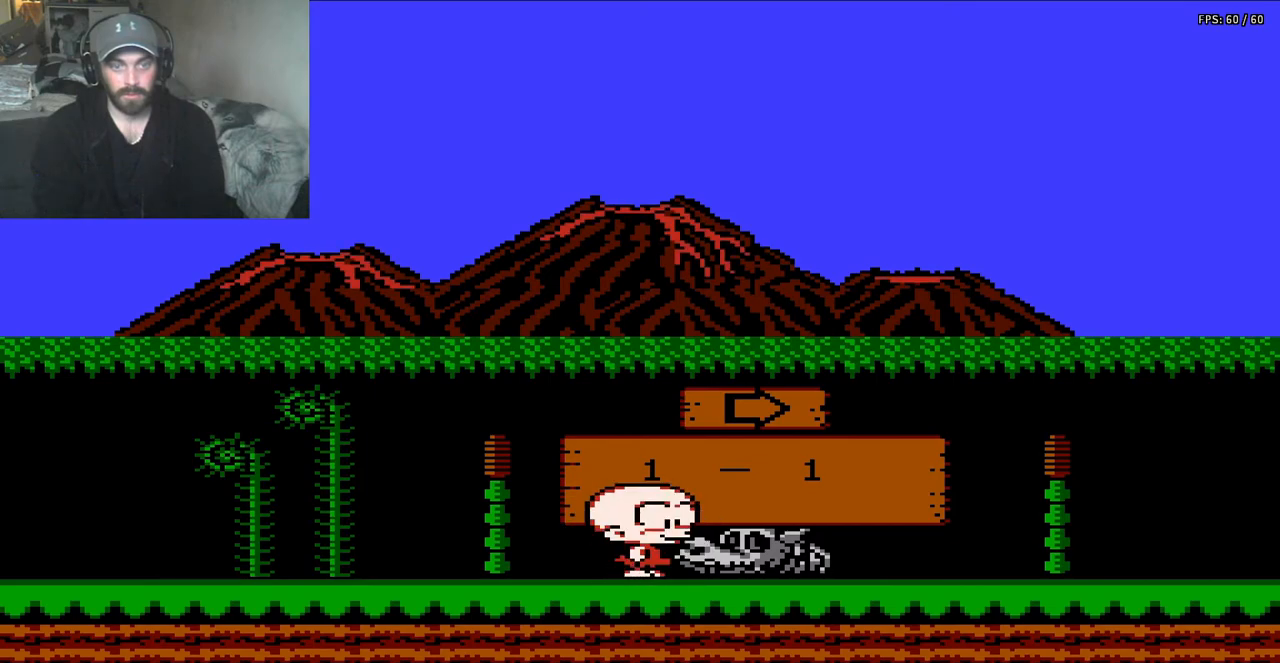
{"buttons": ["B"], "events": [[150, "B", "down"], [283, "B", "up"], [317, "B", "down"]]}
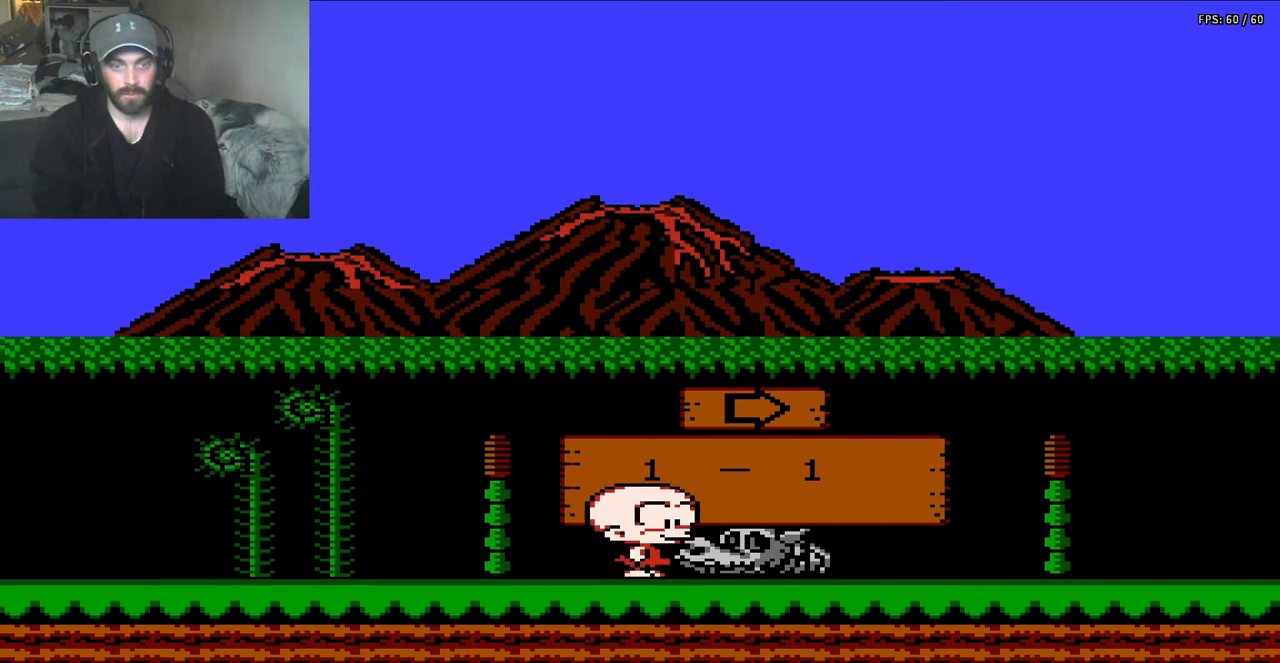
{"buttons": ["DPAD_RIGHT"], "events": [[117, "B", "up"], [217, "B", "down"], [317, "B", "up"], [350, "DPAD_RIGHT", "down"]]}
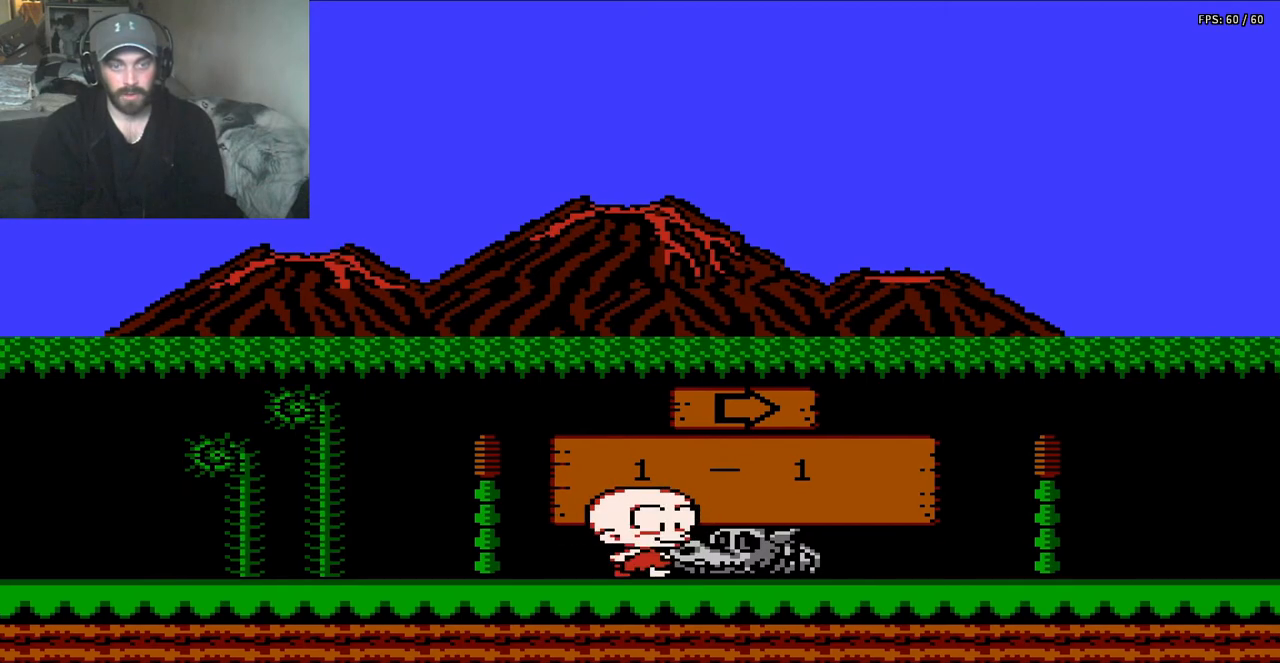
{"buttons": ["A", "DPAD_RIGHT"], "events": [[183, "A", "down"]]}
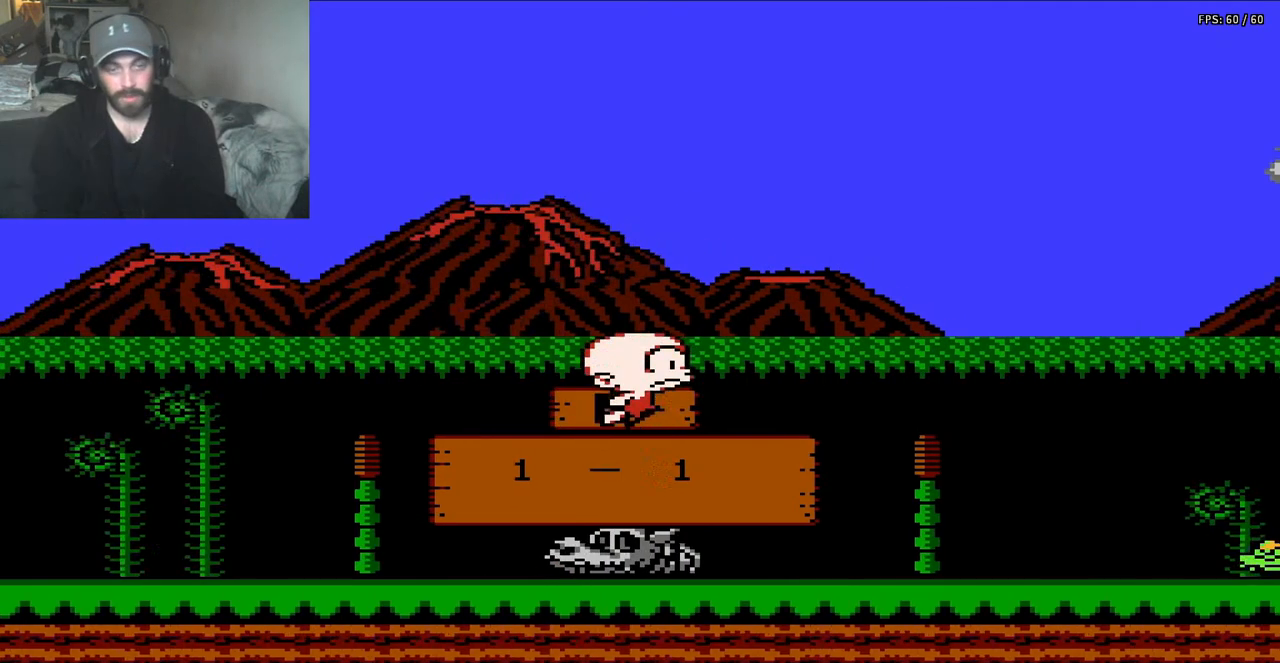
{"buttons": [], "events": [[17, "A", "up"], [117, "B", "down"], [183, "B", "up"], [250, "B", "down"], [350, "B", "up"], [483, "DPAD_RIGHT", "up"]]}
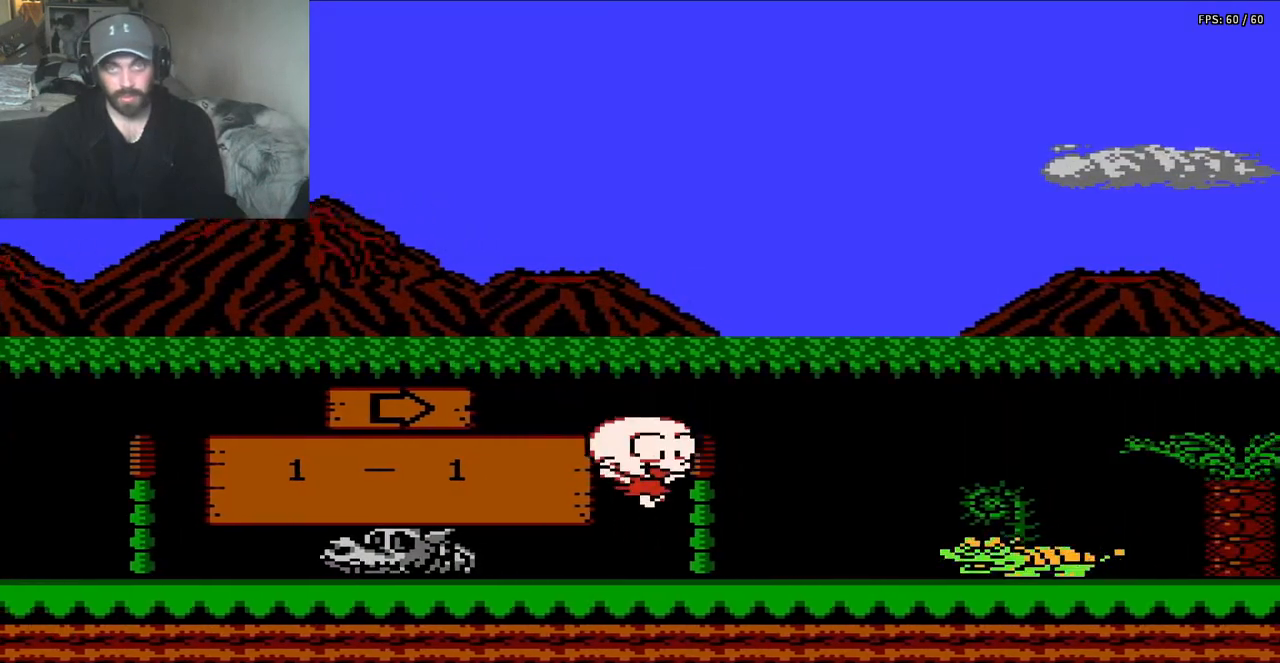
{"buttons": ["A", "DPAD_RIGHT"], "events": [[183, "DPAD_RIGHT", "down"], [317, "A", "down"], [350, "DPAD_RIGHT", "up"], [450, "DPAD_RIGHT", "down"]]}
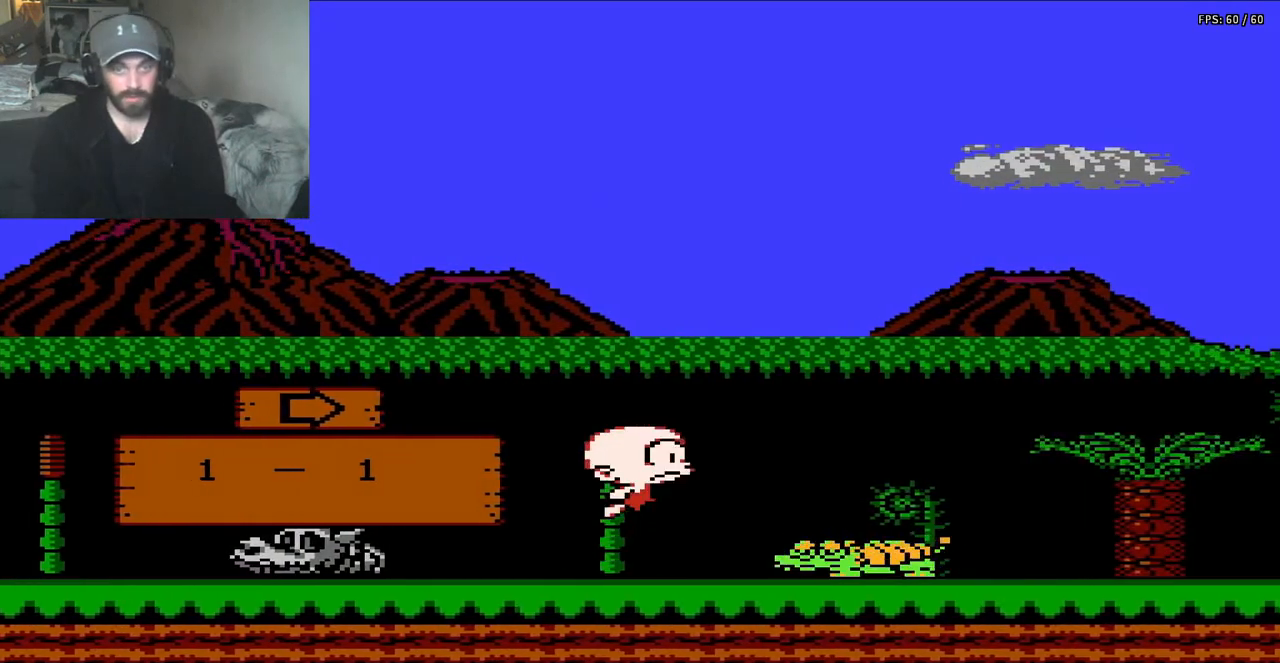
{"buttons": ["A", "B"], "events": [[250, "DPAD_RIGHT", "up"], [283, "B", "down"]]}
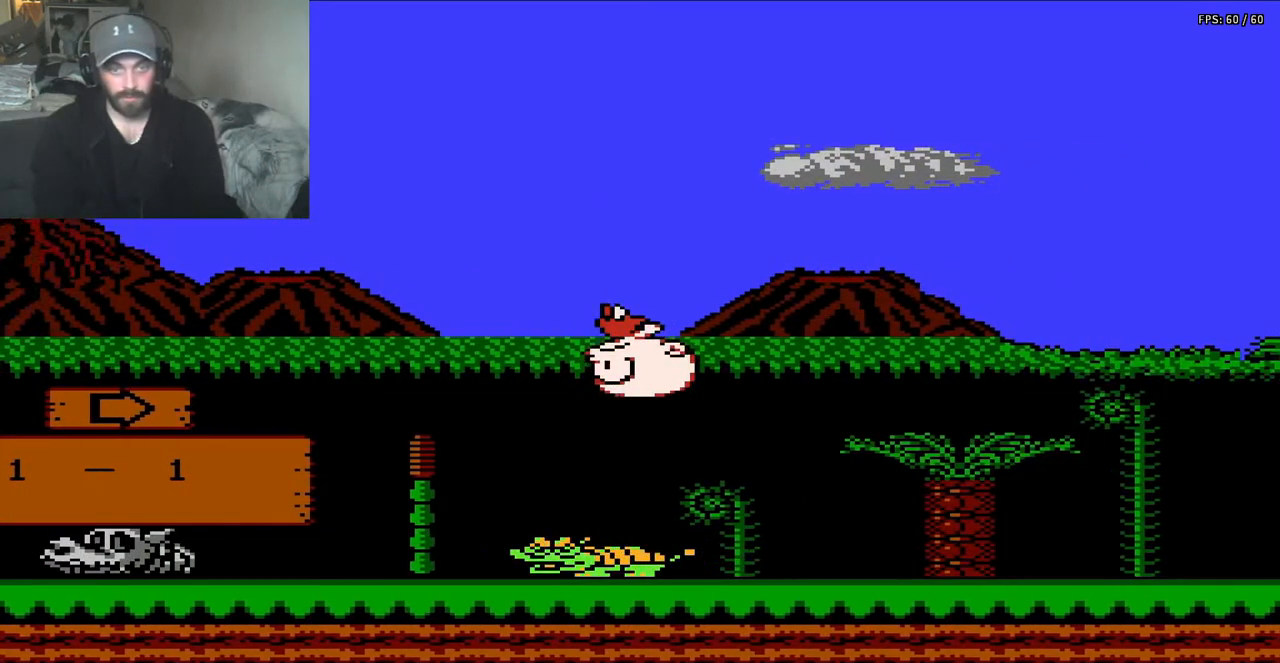
{"buttons": ["DPAD_LEFT"], "events": [[450, "A", "up"], [450, "DPAD_LEFT", "down"], [483, "B", "up"]]}
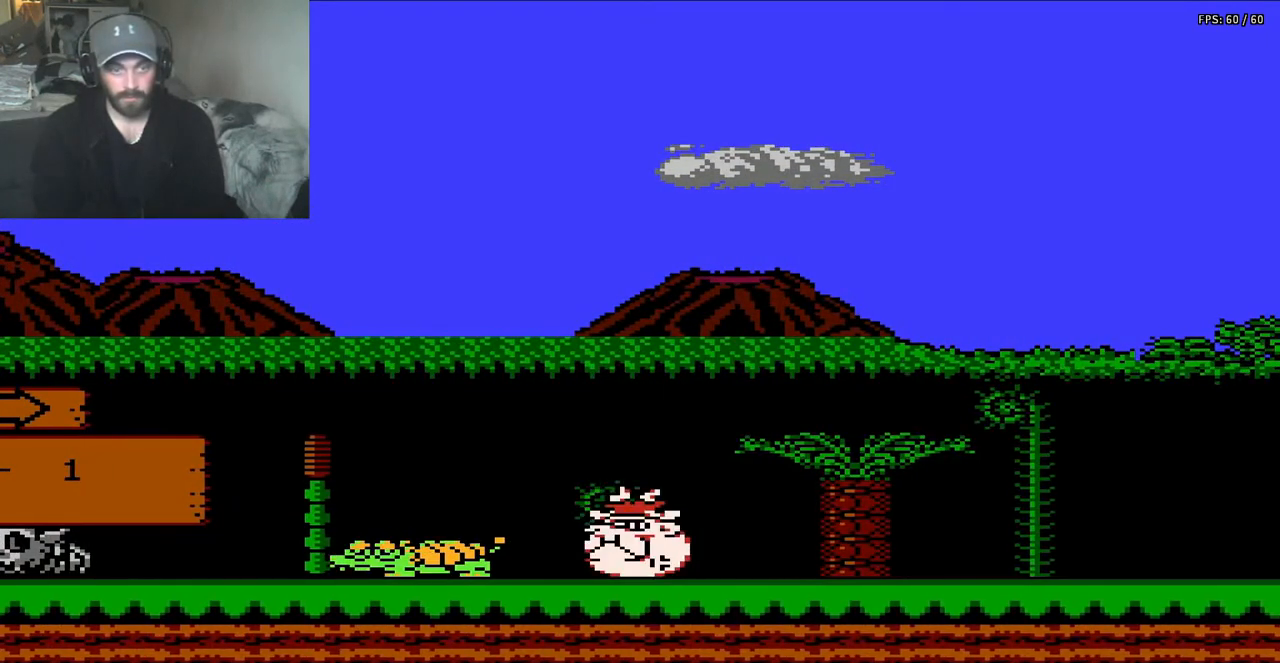
{"buttons": ["DPAD_LEFT"], "events": []}
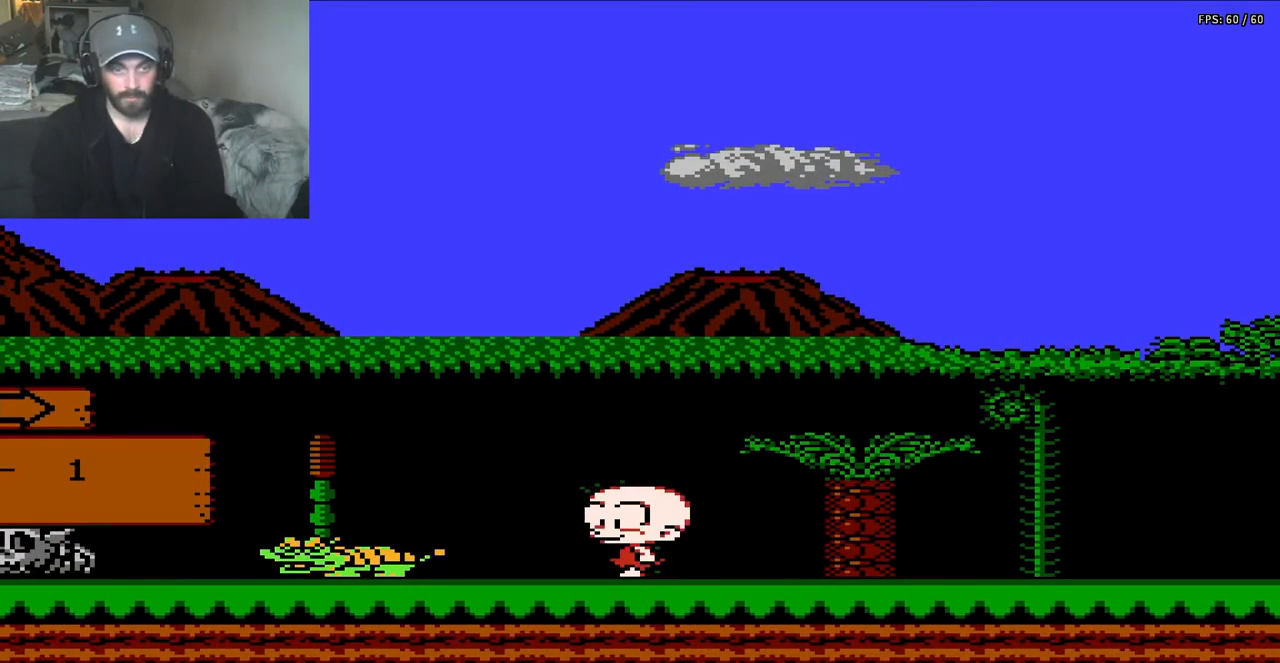
{"buttons": ["A", "DPAD_LEFT"], "events": [[150, "A", "down"]]}
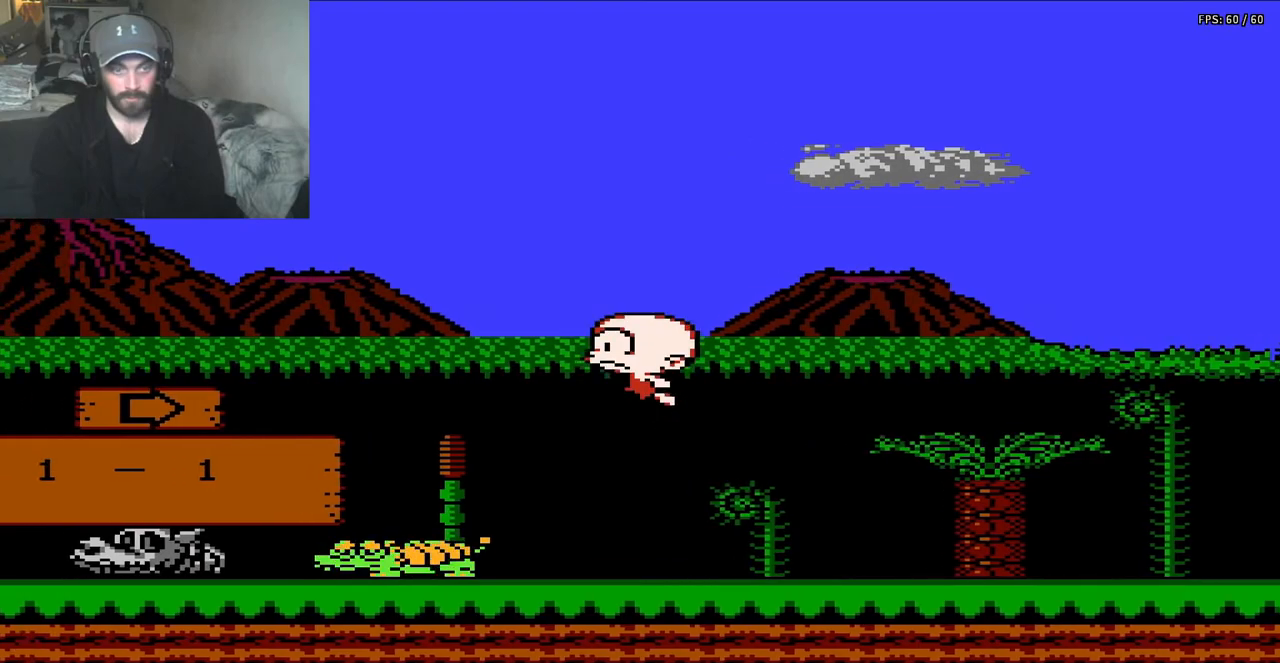
{"buttons": ["A", "B", "DPAD_LEFT"], "events": [[317, "B", "down"]]}
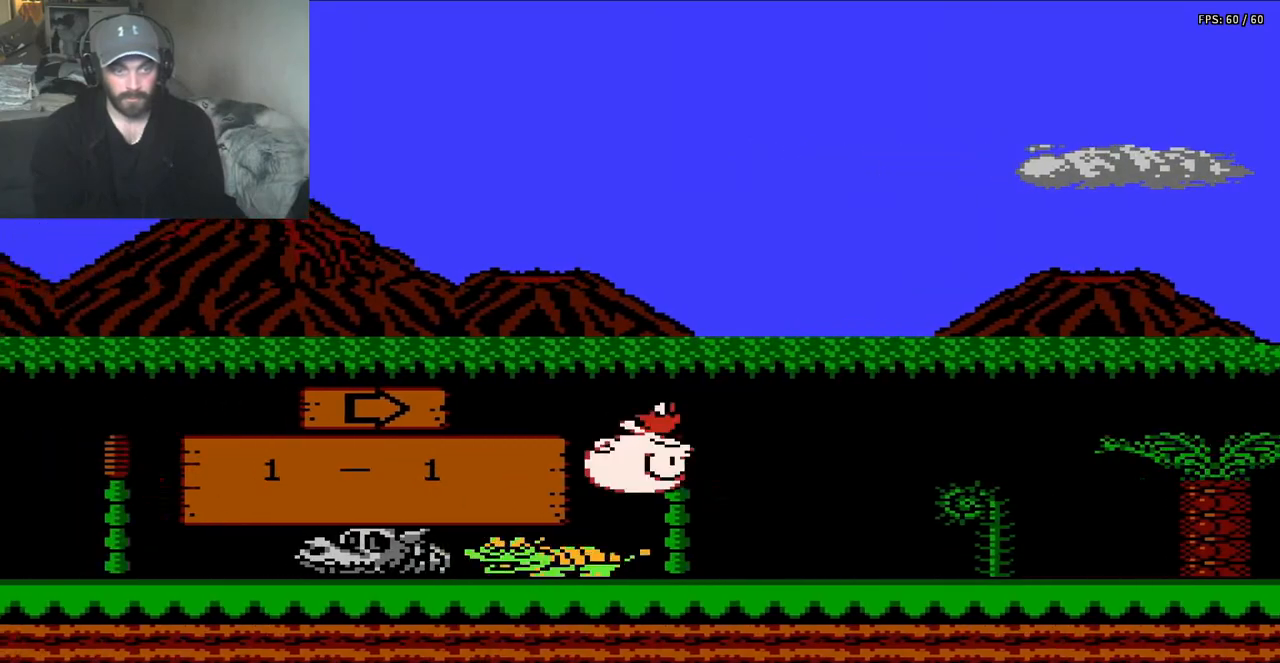
{"buttons": ["A", "B"], "events": [[483, "DPAD_LEFT", "up"]]}
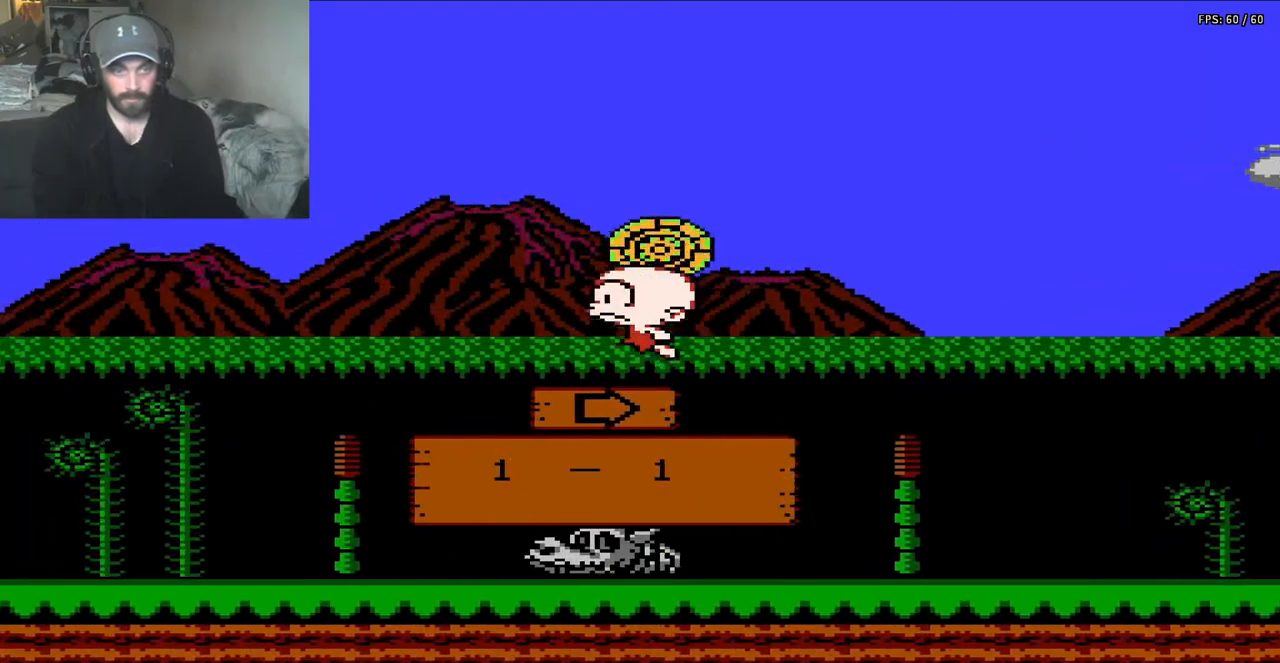
{"buttons": ["DPAD_RIGHT"], "events": [[50, "A", "up"], [83, "B", "up"], [117, "DPAD_RIGHT", "down"]]}
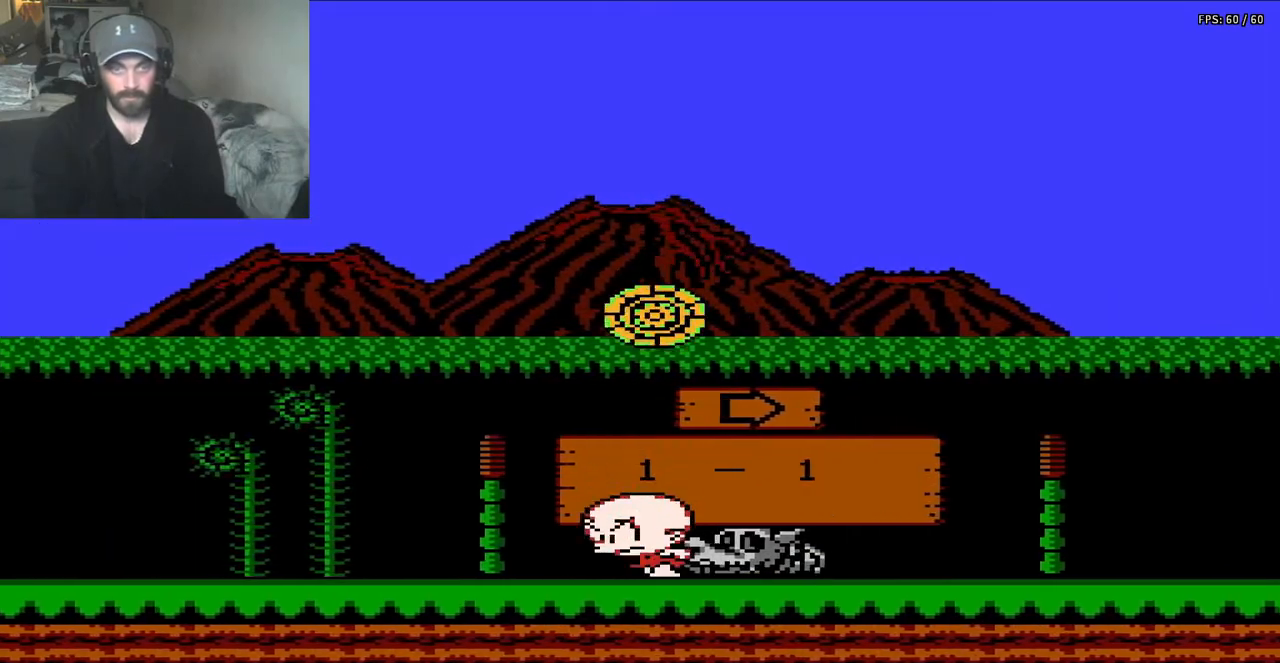
{"buttons": ["DPAD_RIGHT"], "events": [[50, "DPAD_RIGHT", "up"], [117, "DPAD_LEFT", "down"], [317, "DPAD_LEFT", "up"], [483, "DPAD_RIGHT", "down"]]}
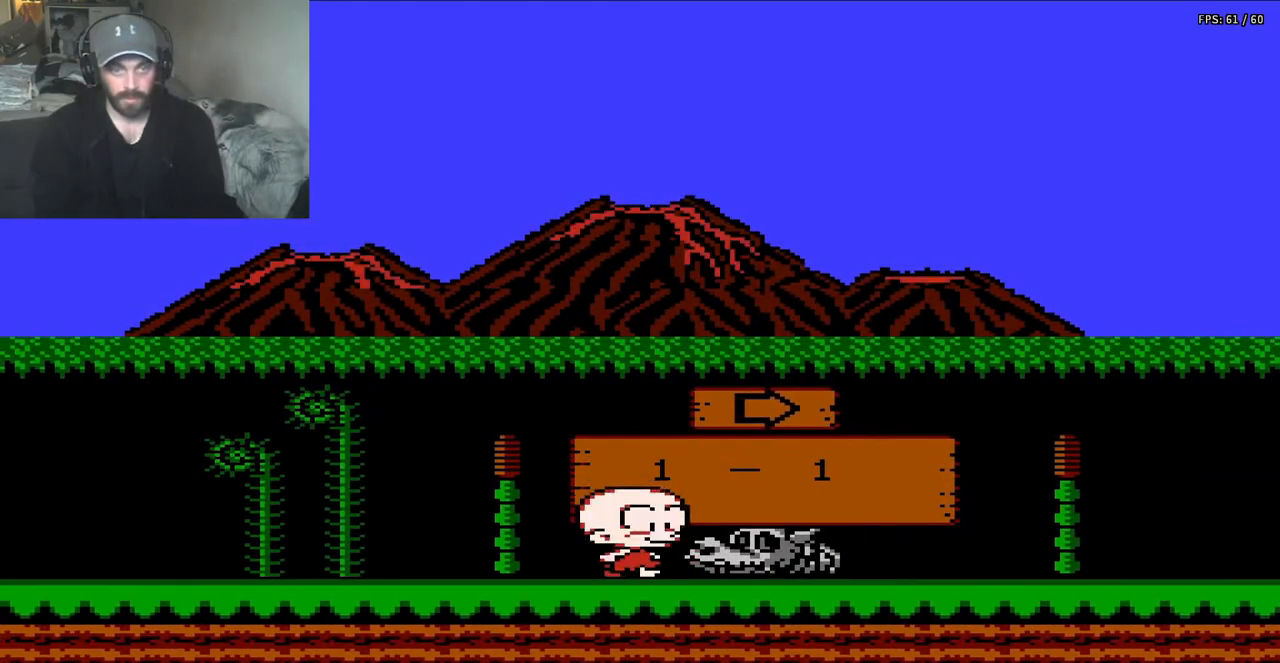
{"buttons": ["A", "DPAD_RIGHT"], "events": [[483, "A", "down"]]}
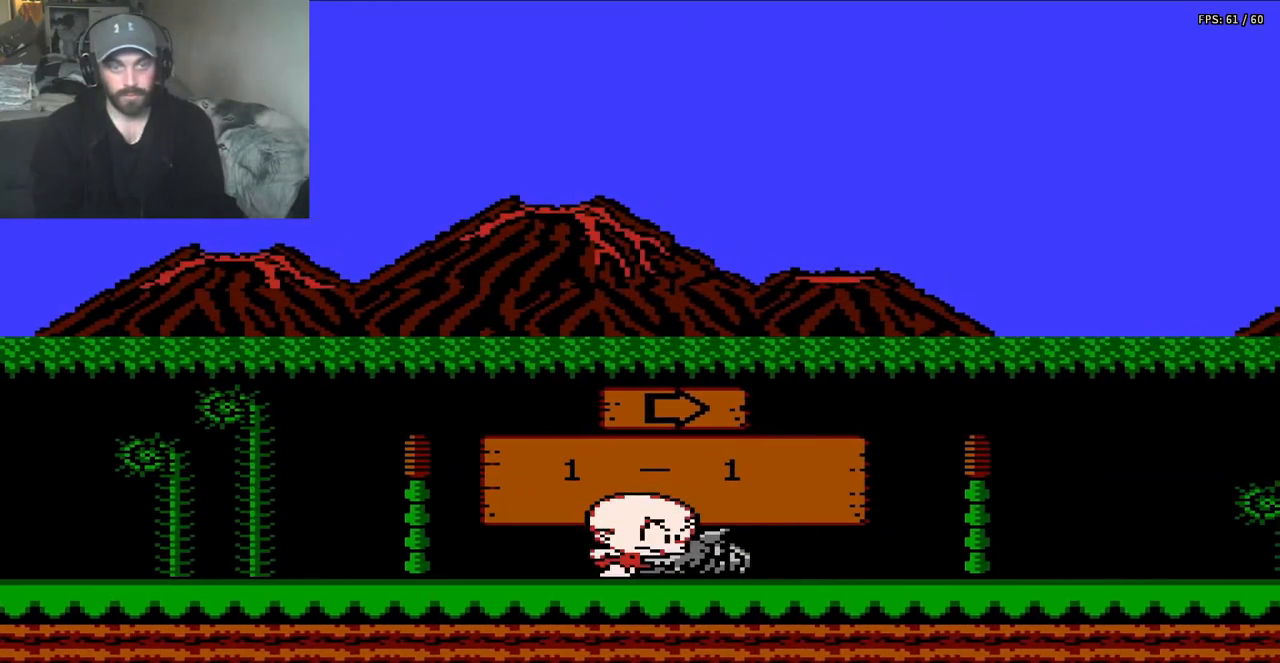
{"buttons": ["B", "DPAD_RIGHT"], "events": [[283, "B", "down"], [383, "A", "up"], [417, "B", "up"], [483, "B", "down"]]}
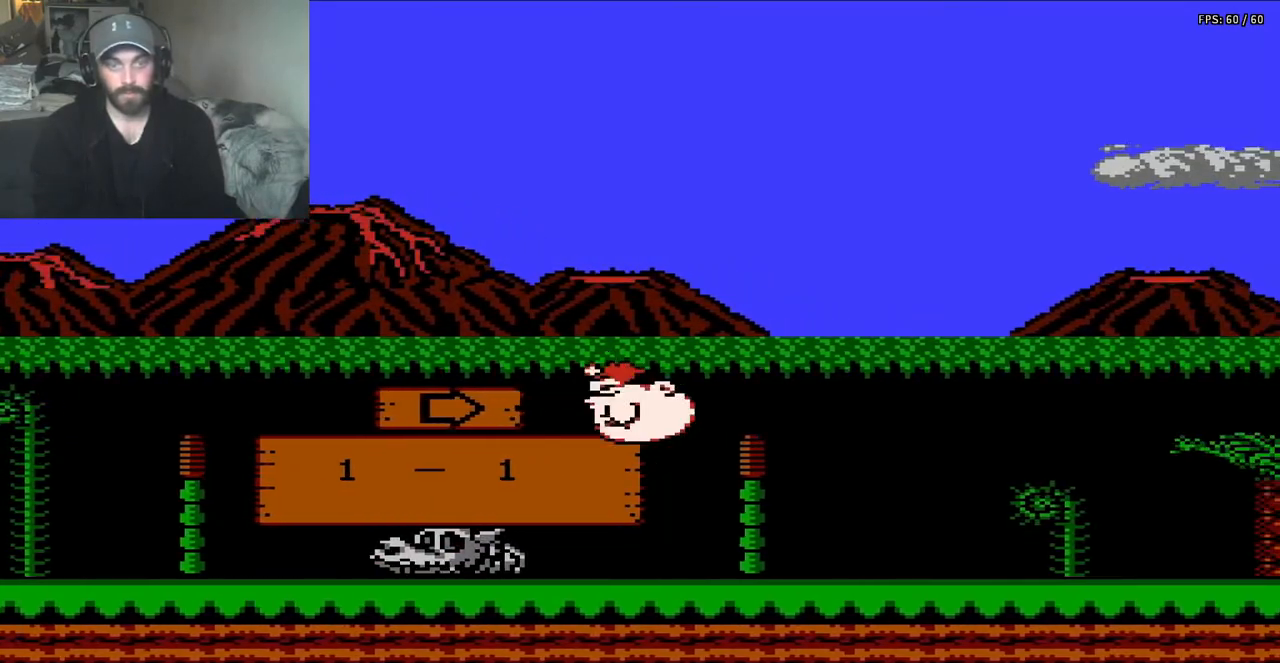
{"buttons": ["DPAD_RIGHT"], "events": [[83, "B", "up"], [150, "B", "down"], [183, "B", "up"]]}
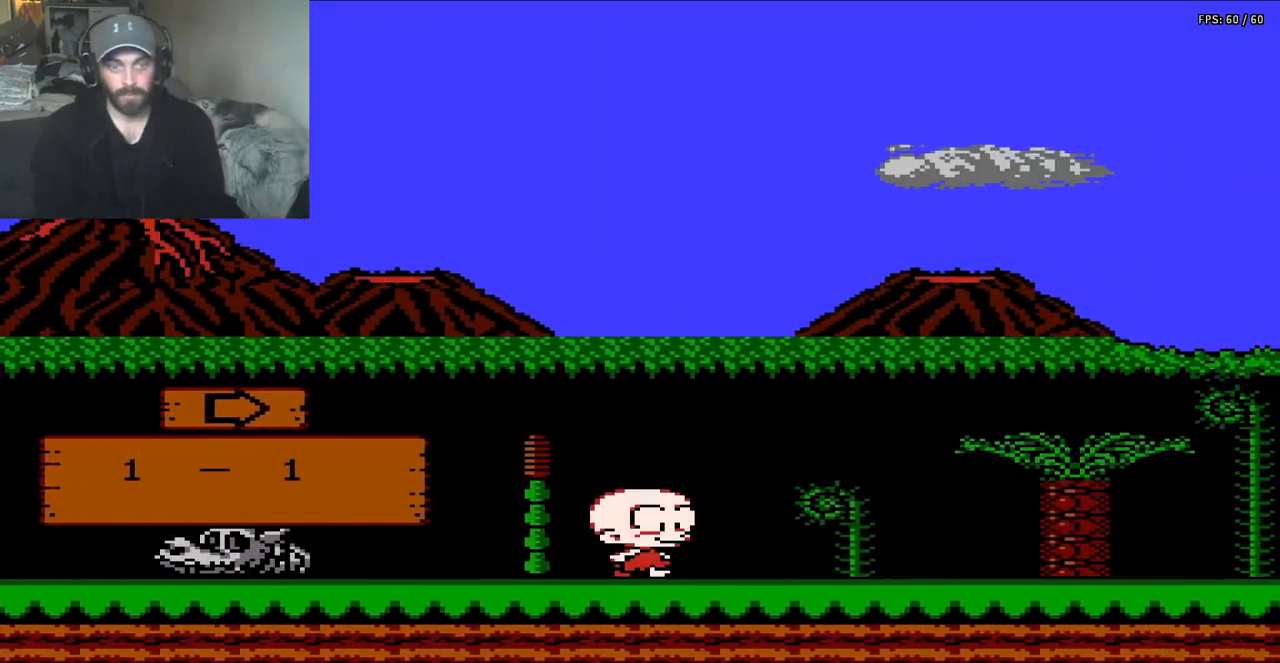
{"buttons": ["DPAD_RIGHT"], "events": []}
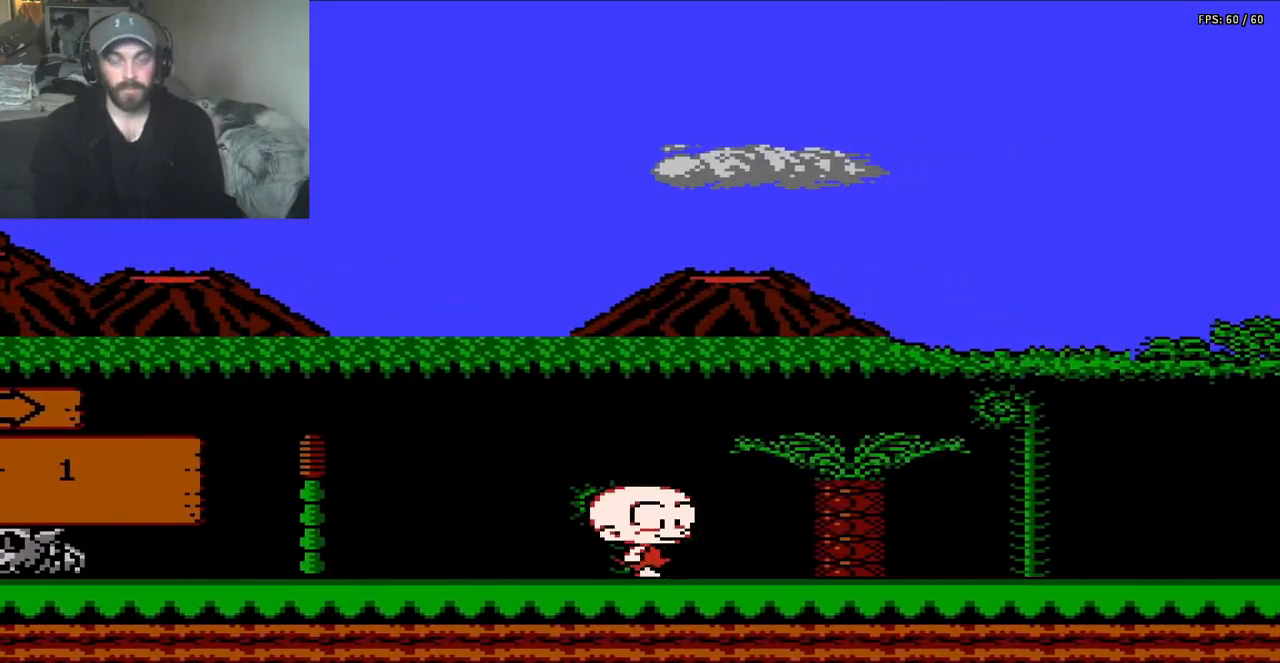
{"buttons": ["DPAD_RIGHT"], "events": []}
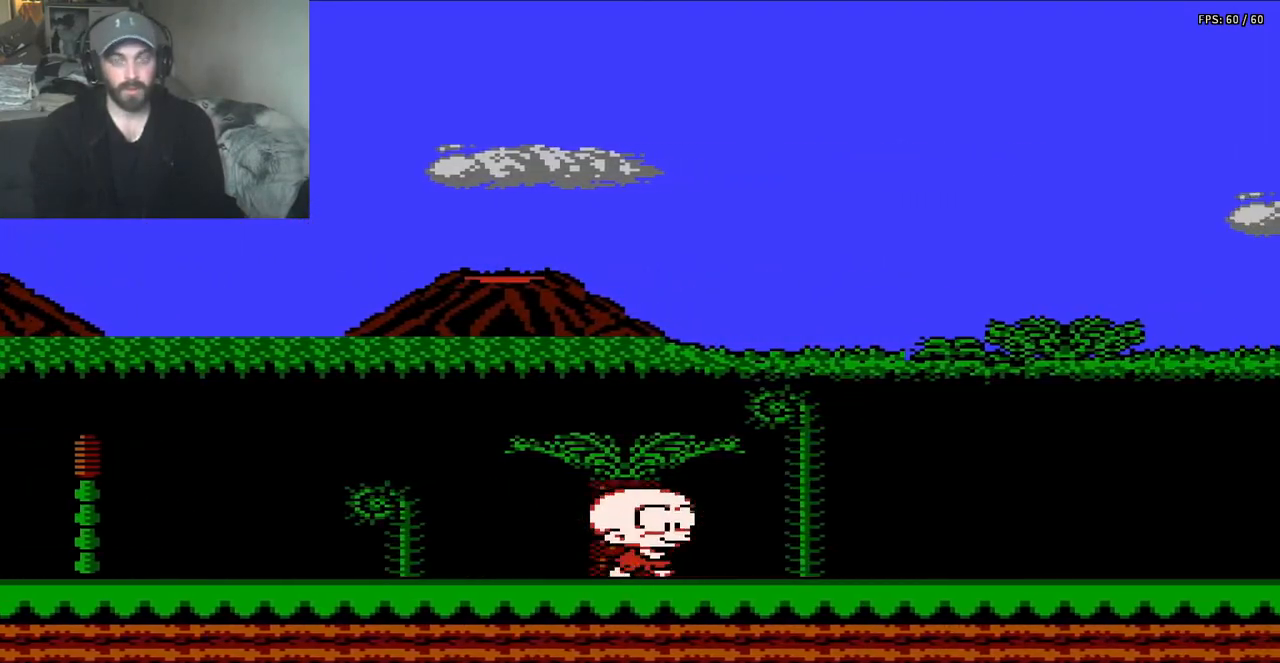
{"buttons": ["DPAD_RIGHT"], "events": []}
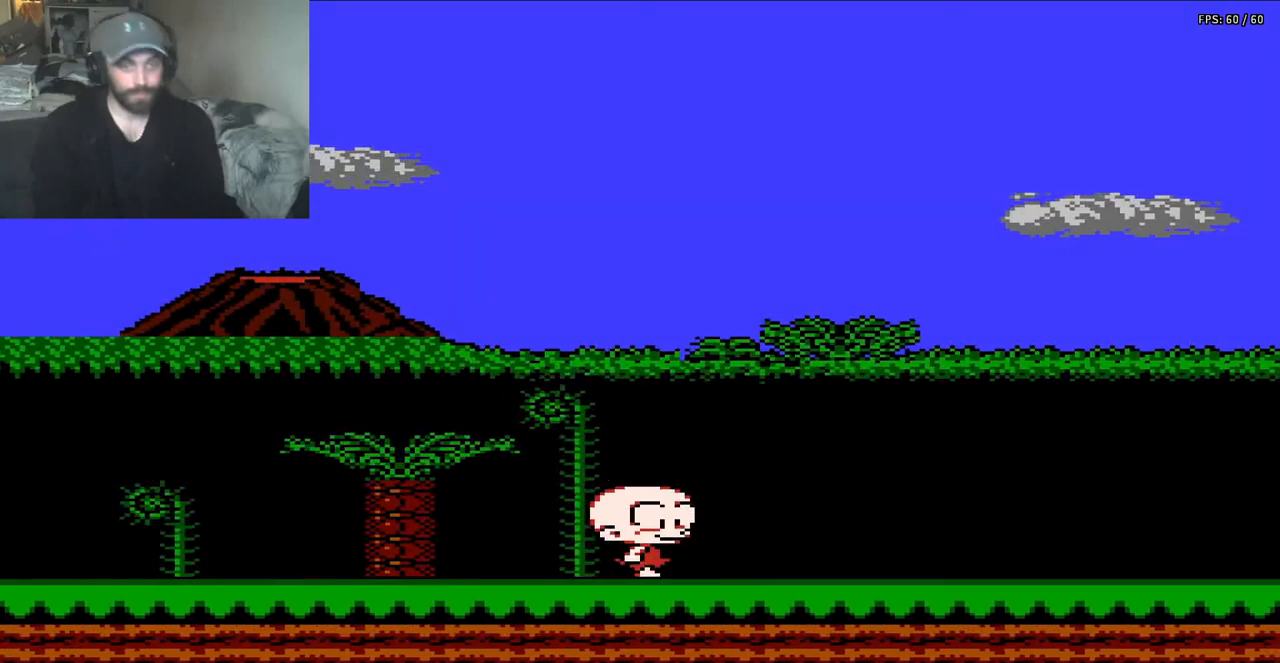
{"buttons": ["DPAD_RIGHT"], "events": []}
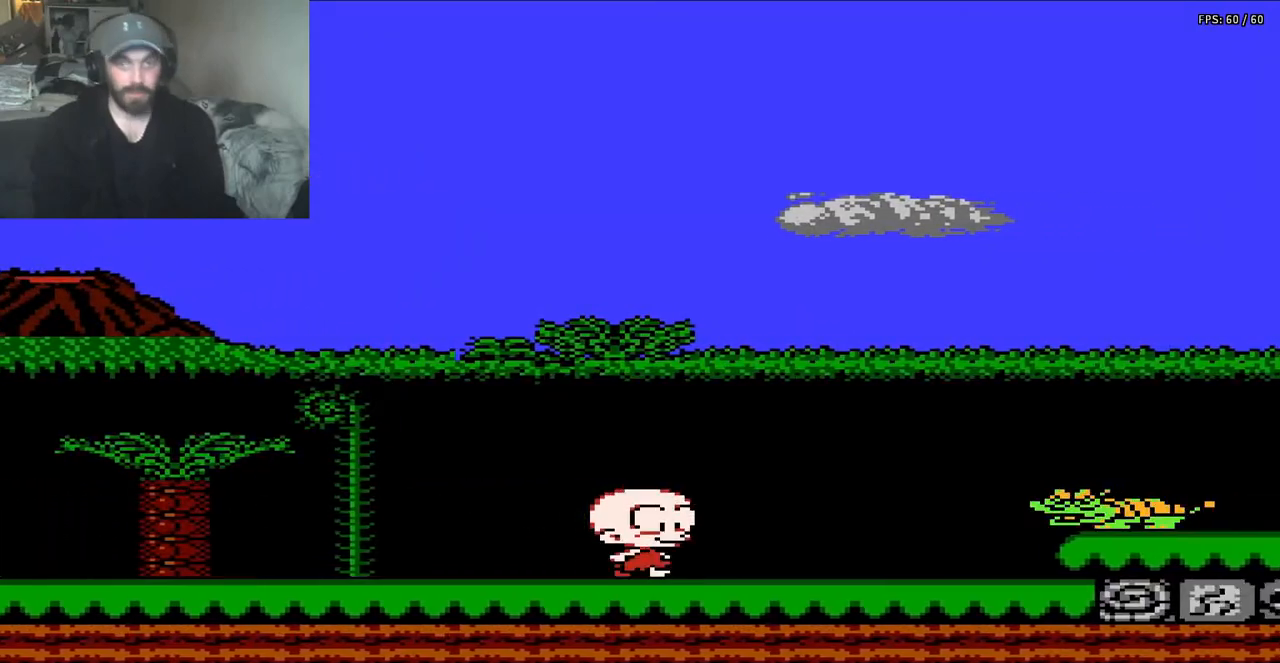
{"buttons": ["A", "DPAD_RIGHT"], "events": [[217, "A", "down"]]}
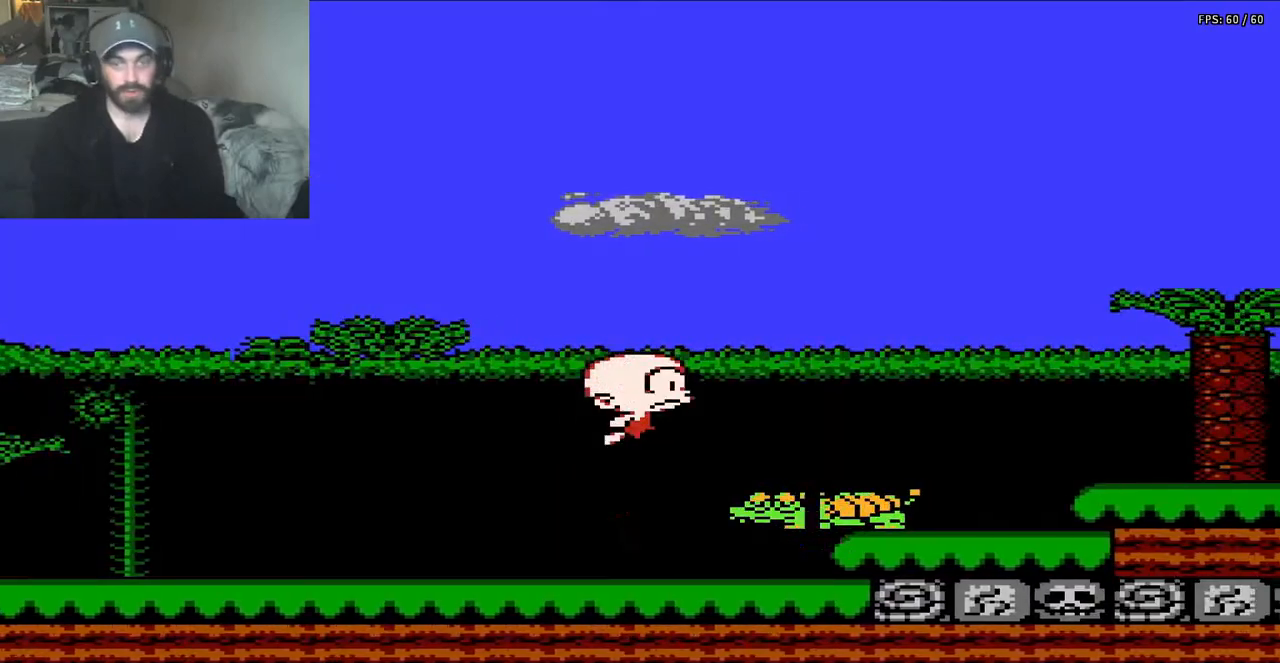
{"buttons": ["A", "B", "DPAD_LEFT"], "events": [[50, "B", "down"], [83, "DPAD_RIGHT", "up"], [183, "DPAD_LEFT", "down"], [350, "DPAD_LEFT", "up"], [483, "DPAD_LEFT", "down"]]}
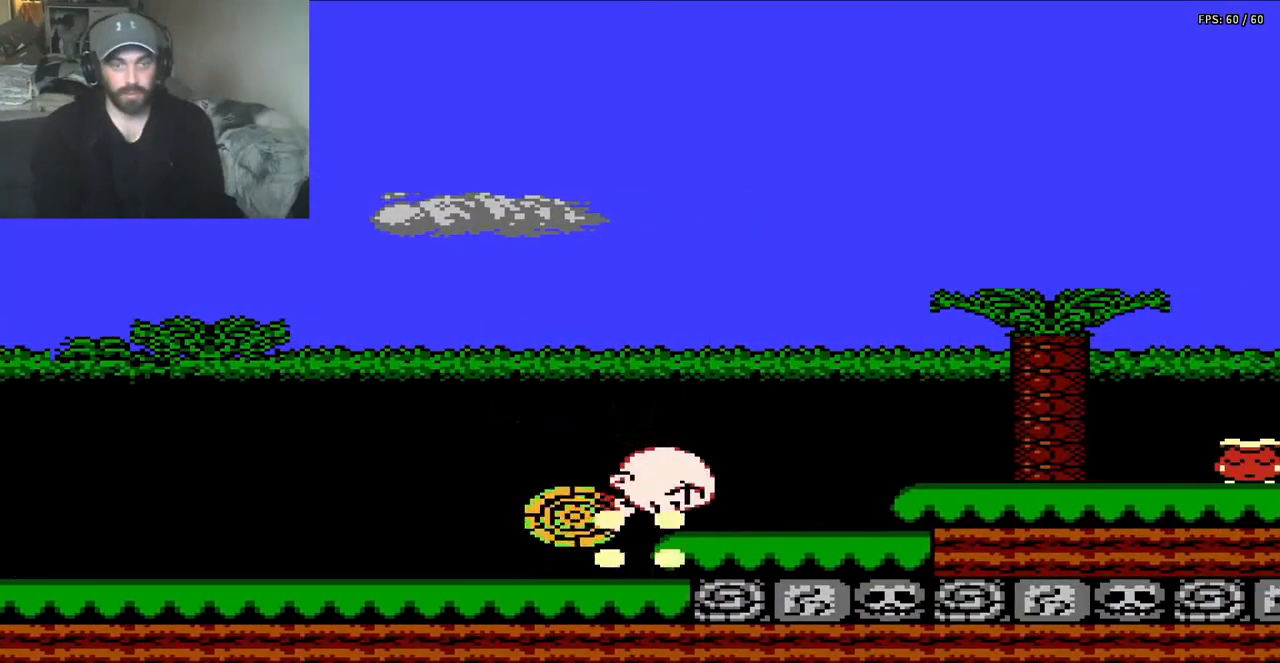
{"buttons": ["DPAD_LEFT"], "events": [[283, "DPAD_LEFT", "up"], [350, "A", "up"], [350, "B", "up"], [417, "DPAD_LEFT", "down"]]}
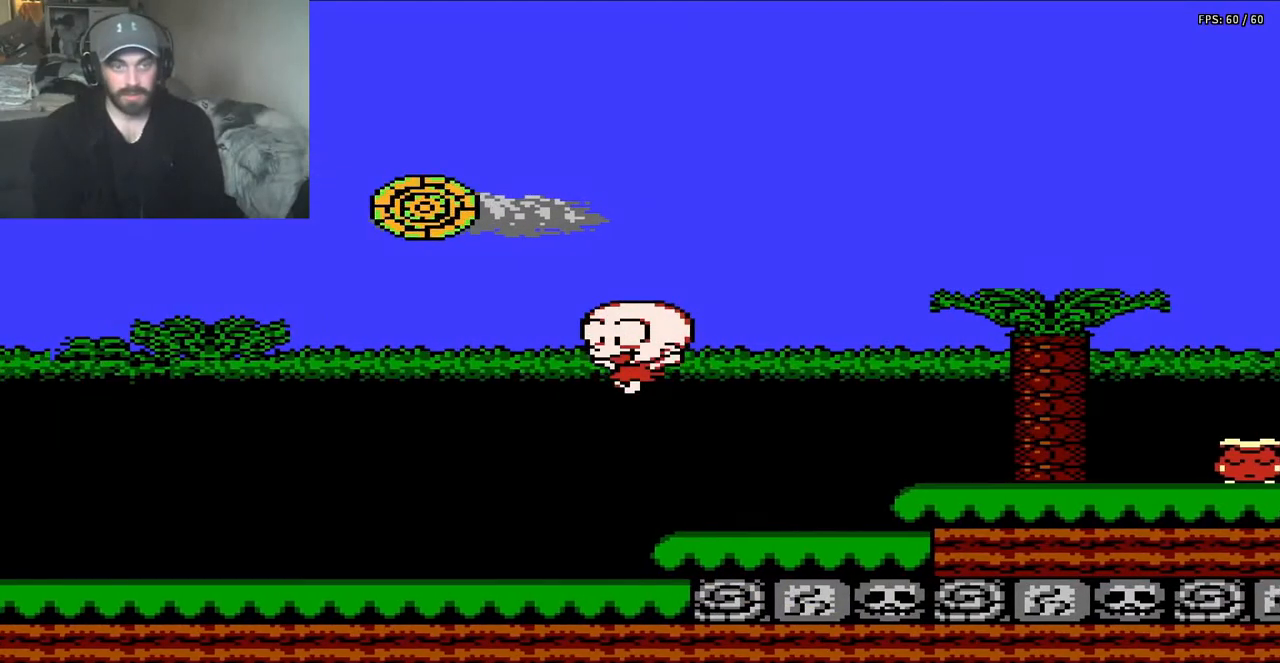
{"buttons": ["DPAD_LEFT"], "events": []}
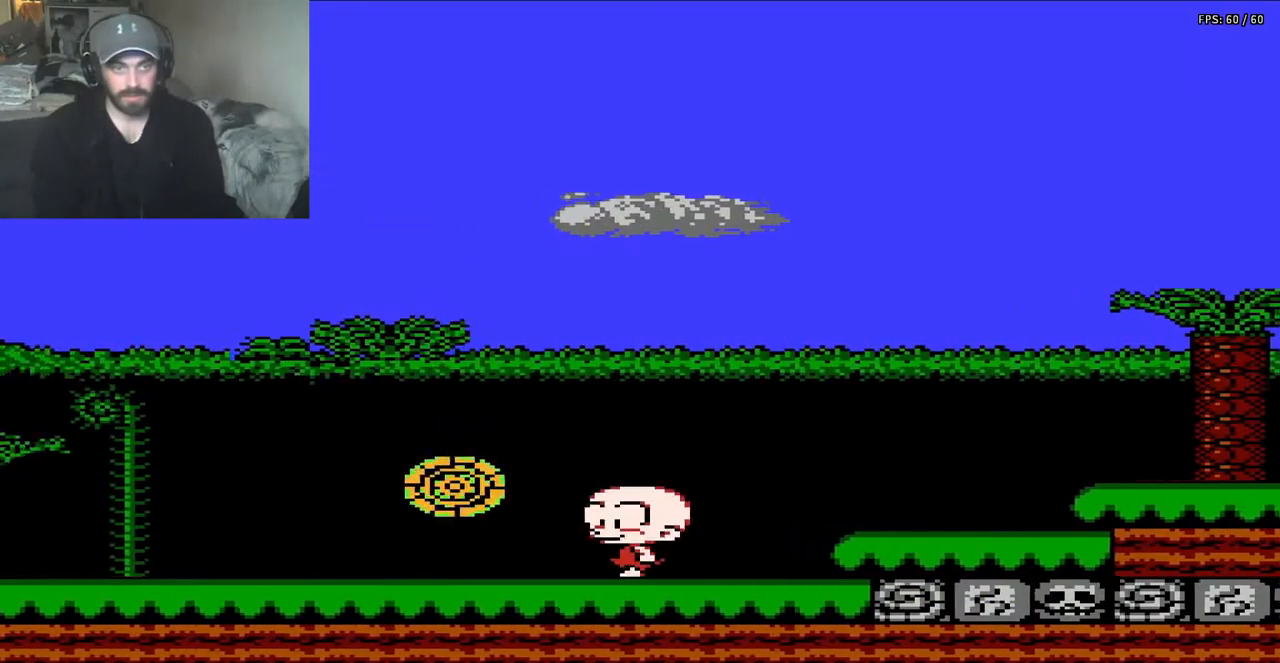
{"buttons": ["DPAD_LEFT"], "events": []}
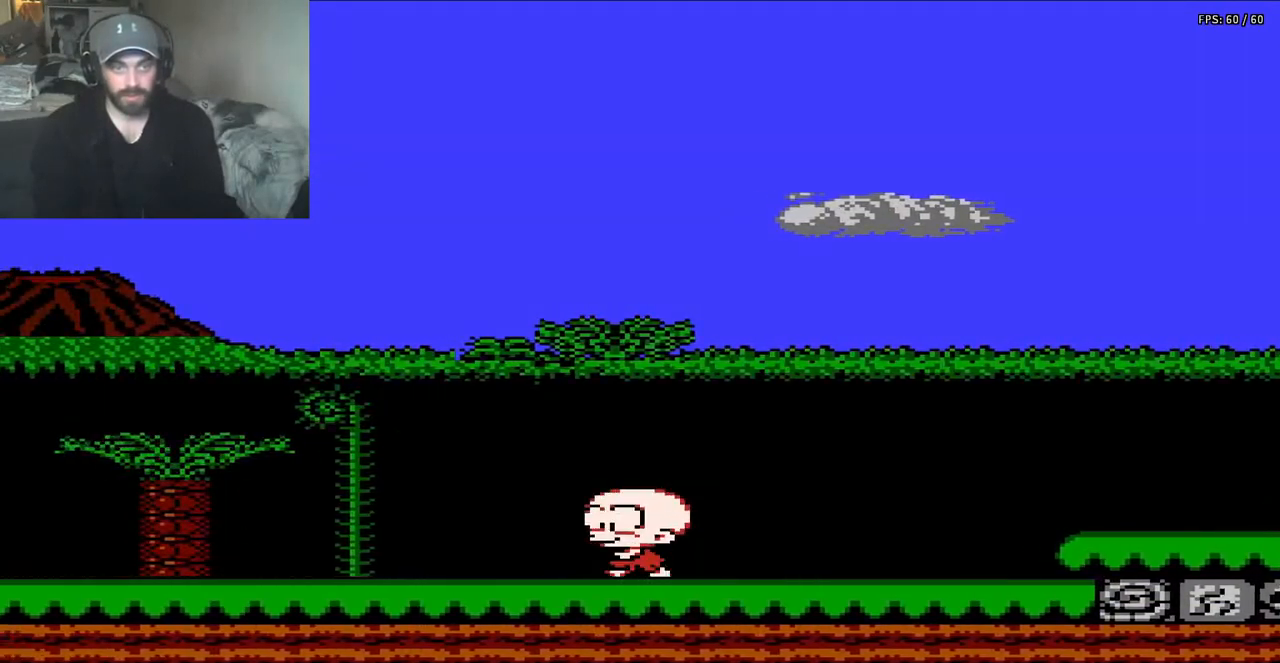
{"buttons": ["DPAD_RIGHT"], "events": [[50, "DPAD_LEFT", "up"], [117, "DPAD_RIGHT", "down"]]}
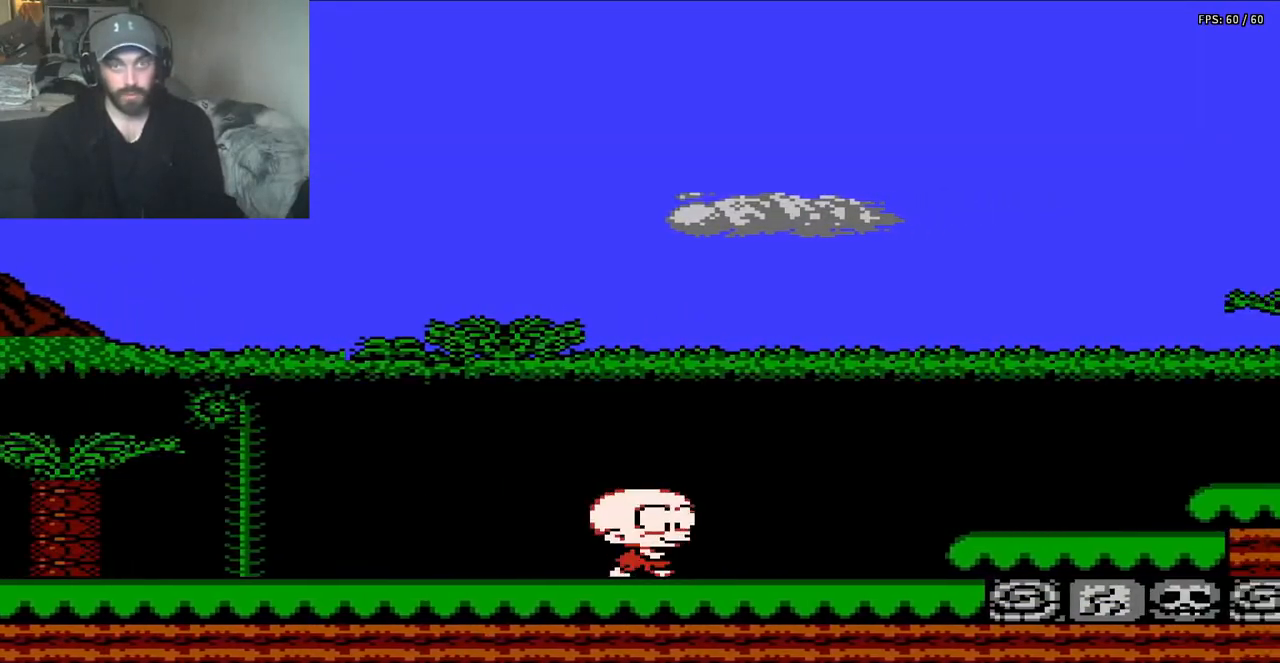
{"buttons": ["DPAD_RIGHT"], "events": [[250, "A", "down"], [450, "A", "up"]]}
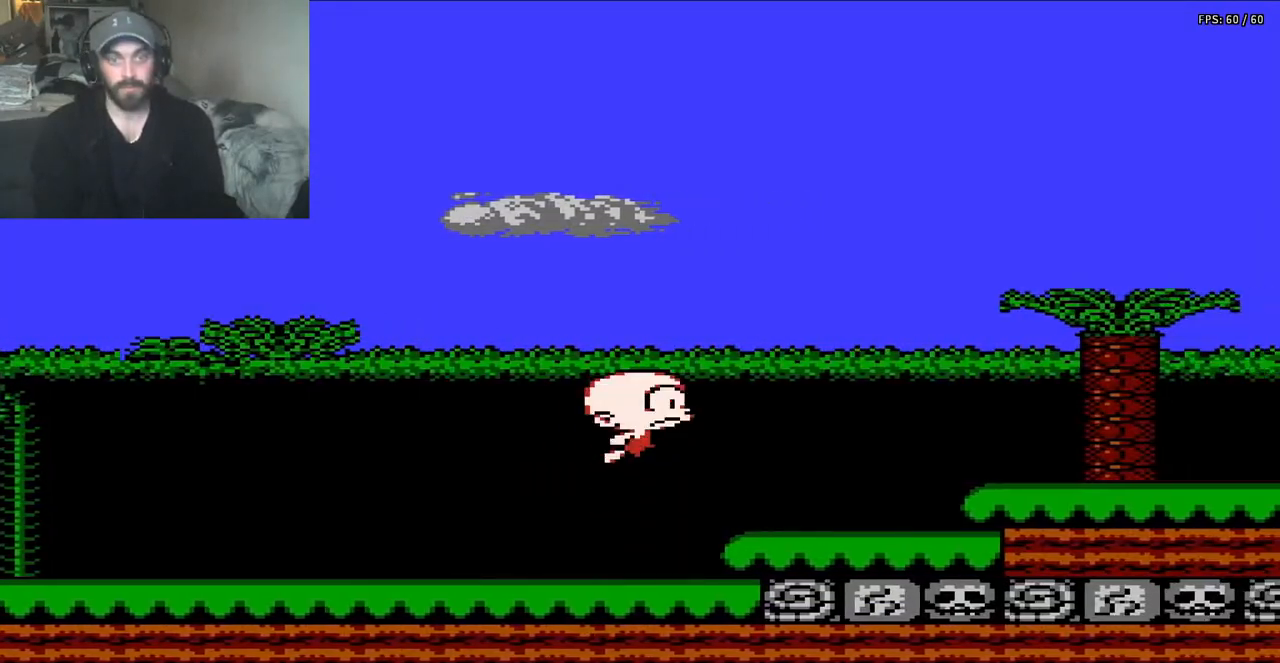
{"buttons": ["DPAD_RIGHT"], "events": [[150, "DPAD_RIGHT", "up"], [350, "DPAD_RIGHT", "down"]]}